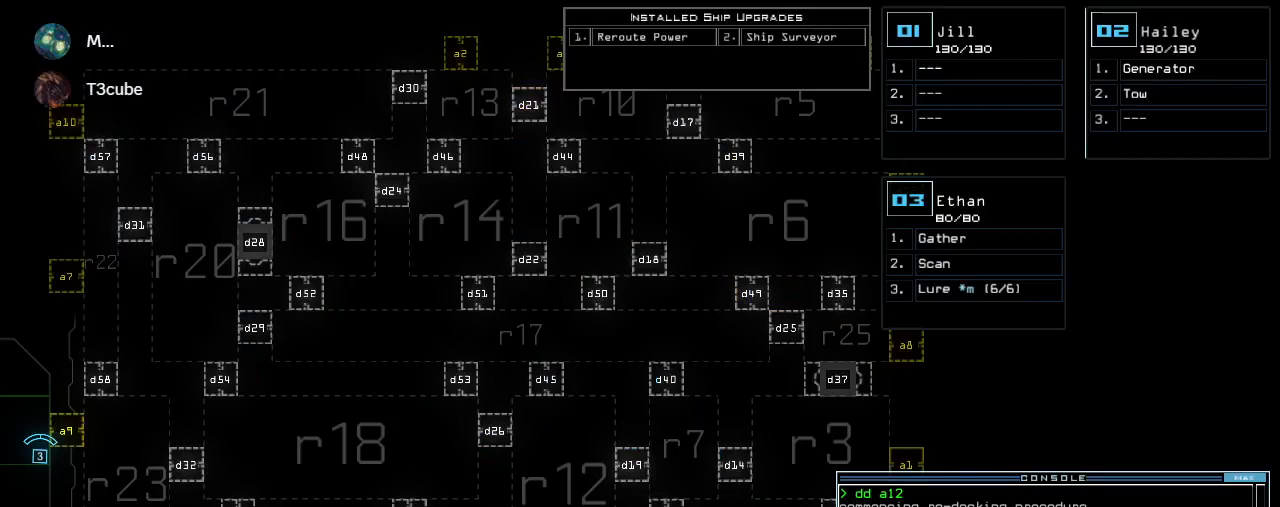
Gameplay with keyboard; each line is a JSON object with the keys held at the frame after it. "events" lists presses ("down") and releases ("up") of ".", "0", "1", "2", "3", "4", "5", "6", "7", "8", "9", "a", "b", "backspace", "c", "caps_lock", "comma", "ctrl_l", "ctrl_r", "d", "down", "e", "equals", "escape", "f", "f8", "g", "h", "i", "j", "k", "l", "left", "m", "minus", "n", "o", "p", "q", "quote", "r", "return", "right", "s", "semicolon", "shift_l", "shift_r", "space", "t", "tab", "tilde", "u", "up", "v", "w", "x", "y" and "z" between this image and that frame as [ms after this image, input, new state], when the widget could be followed in between. No other keys are recorded. Mouse input is not recorded. Not read: other_keys.
{"keys": [], "events": [[60, "d", "down"], [100, "d", "up"], [160, "d", "down"], [220, "d", "up"], [240, "space", "down"], [280, "a", "down"], [380, "space", "up"], [400, "a", "up"]]}
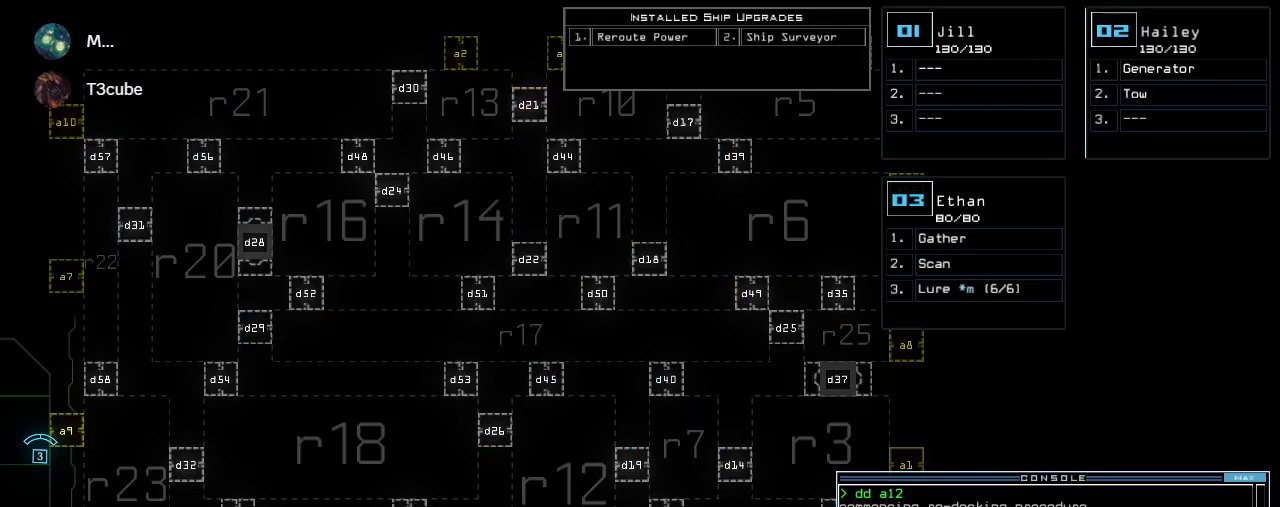
{"keys": [], "events": [[380, "7", "down"], [420, "return", "down"], [480, "7", "up"], [500, "return", "up"]]}
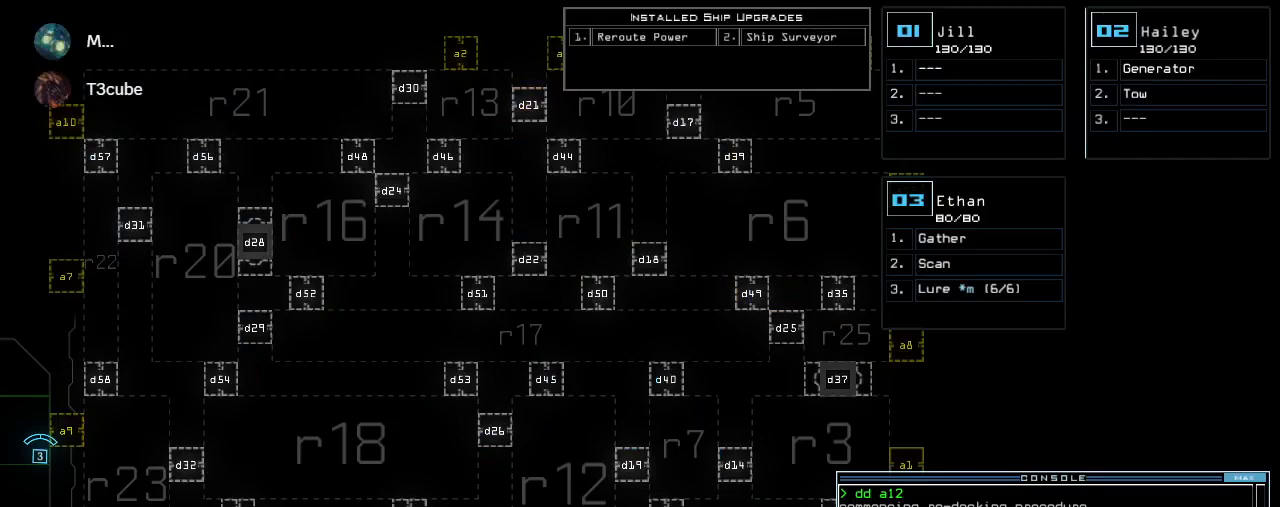
{"keys": [], "events": []}
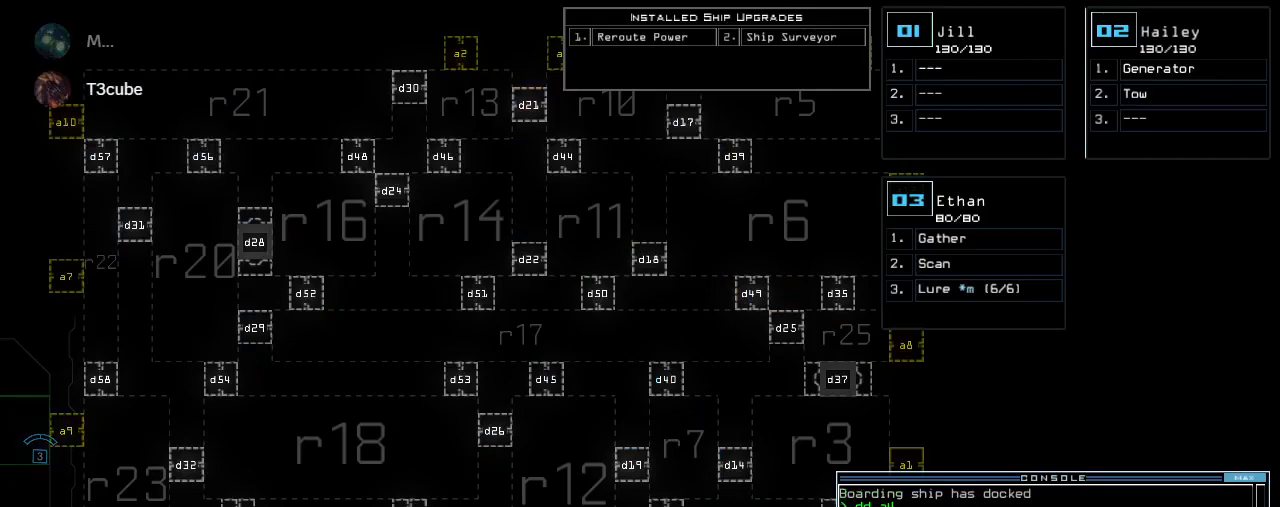
{"keys": [], "events": []}
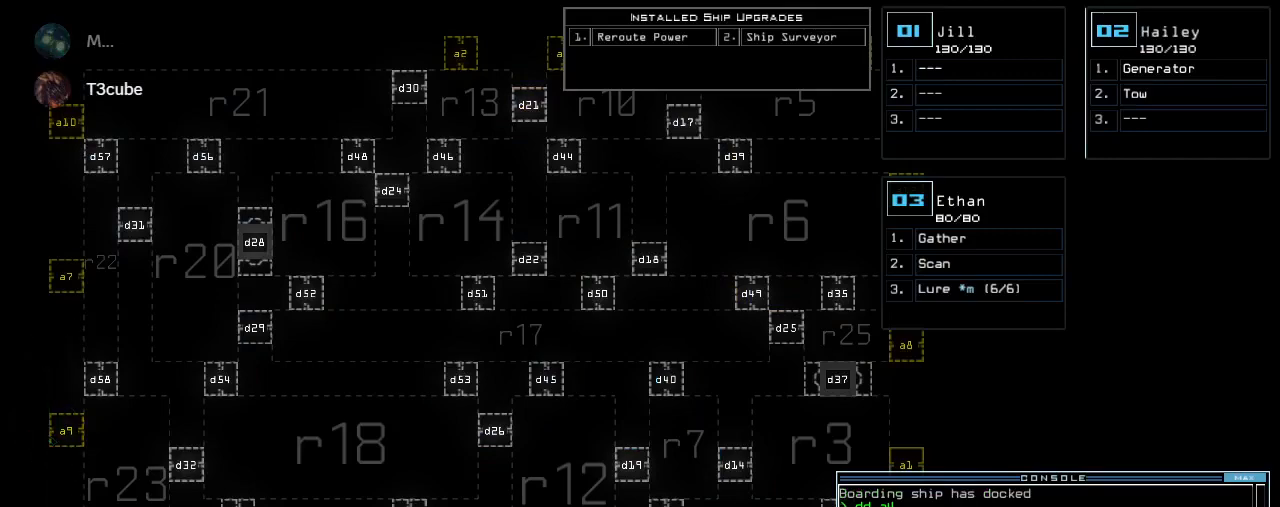
{"keys": [], "events": []}
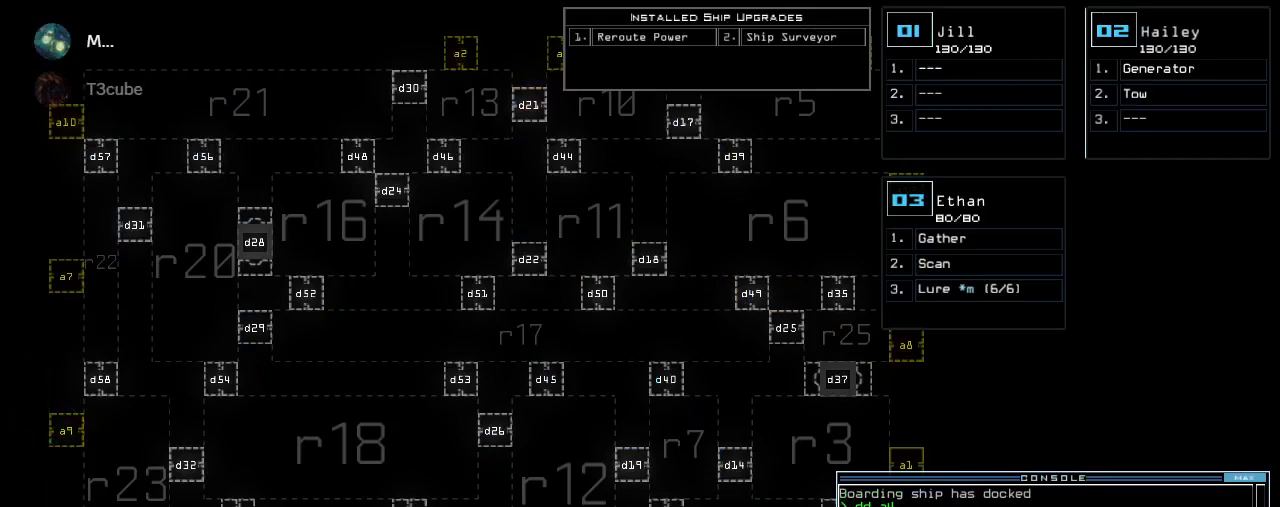
{"keys": [], "events": []}
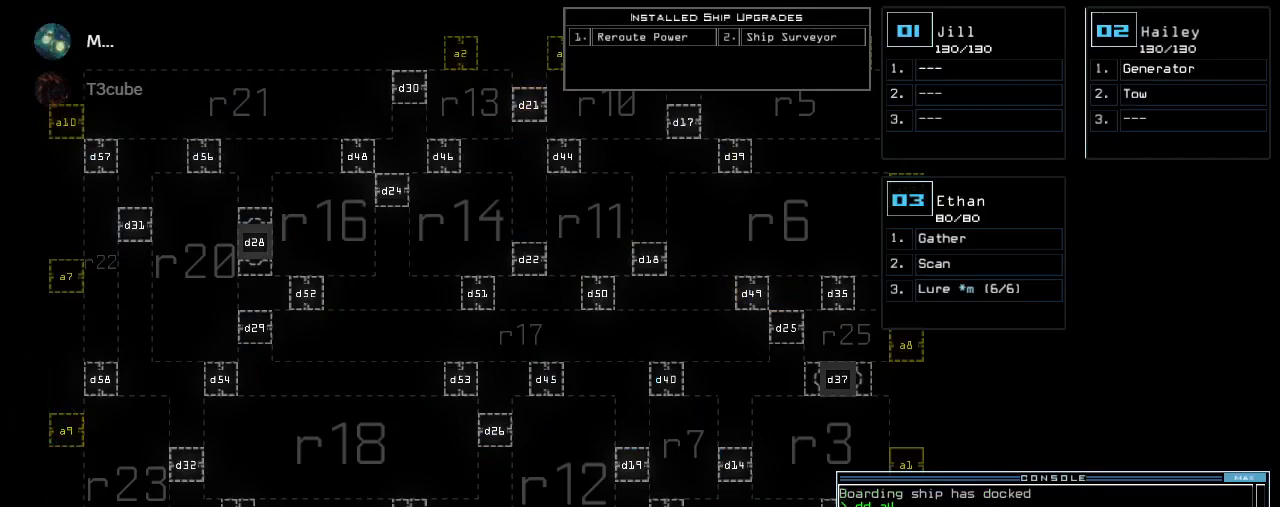
{"keys": ["up"], "events": [[80, "up", "down"]]}
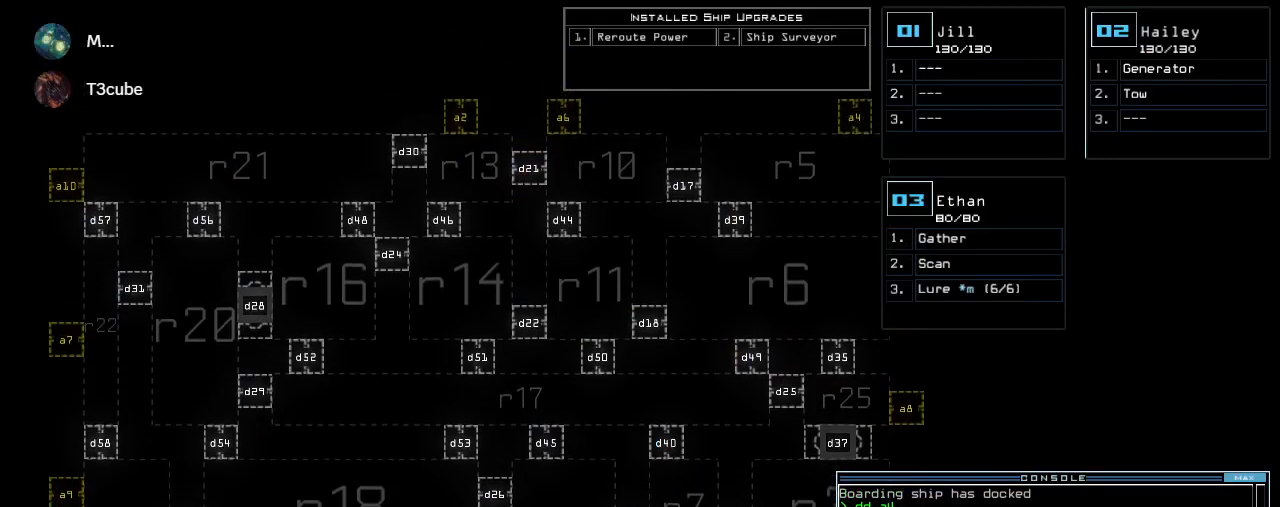
{"keys": [], "events": [[220, "up", "up"]]}
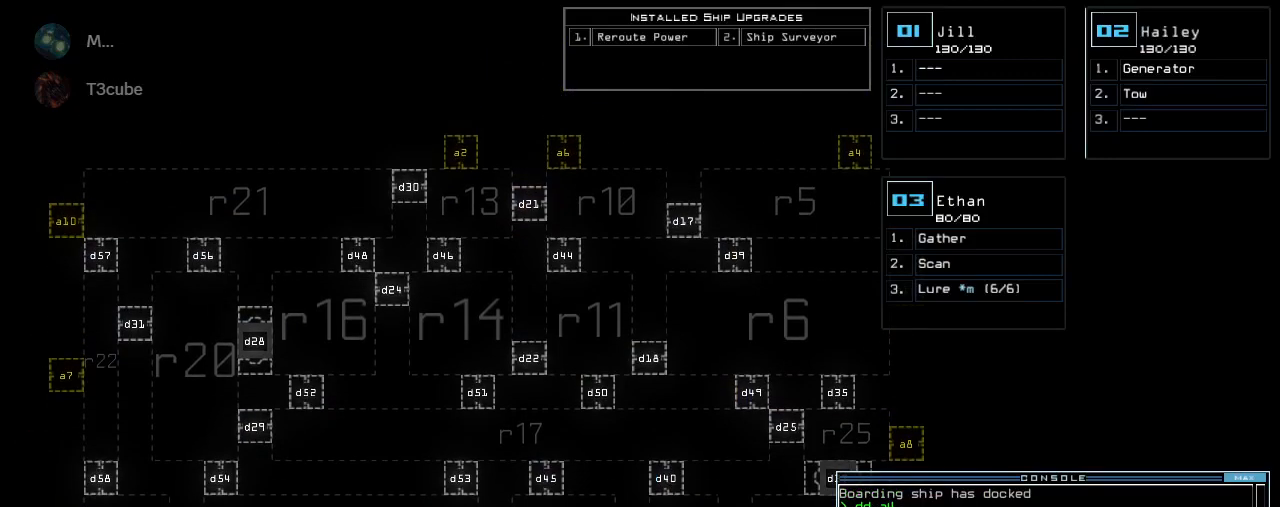
{"keys": [], "events": []}
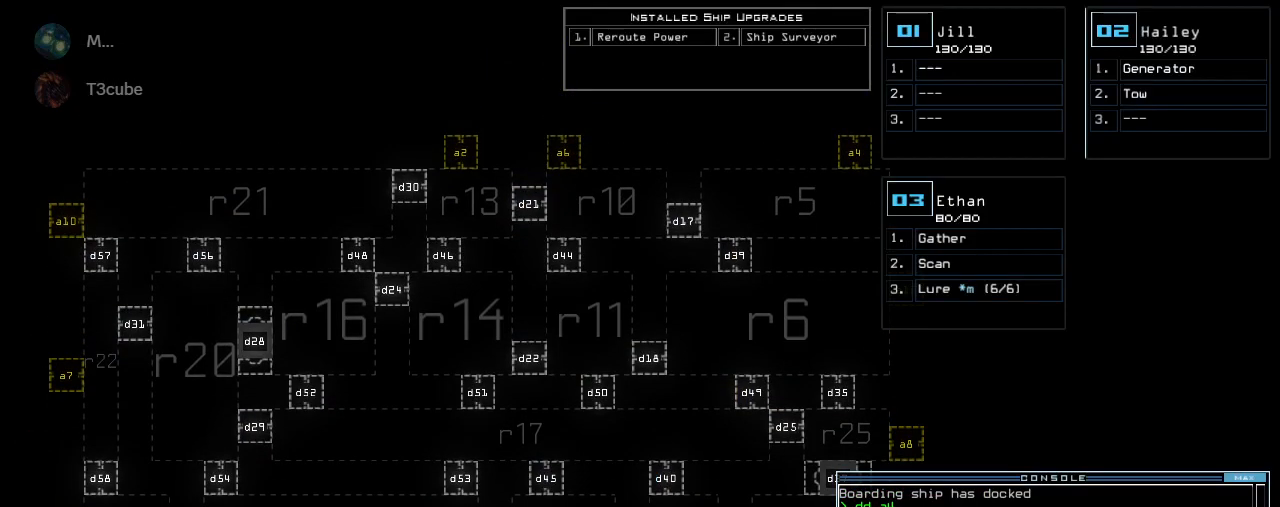
{"keys": [], "events": []}
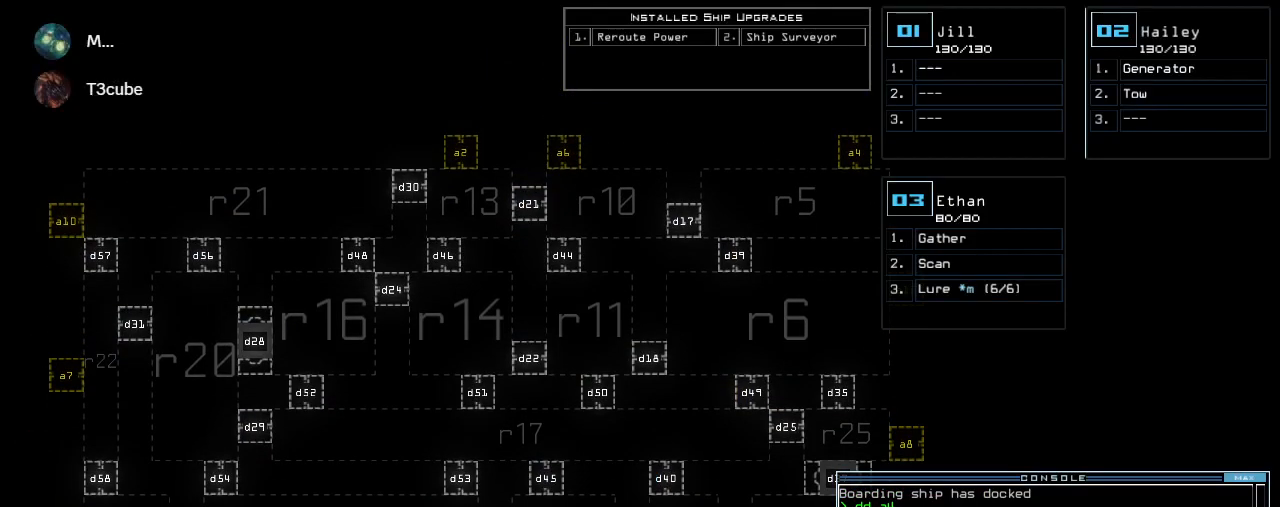
{"keys": [], "events": []}
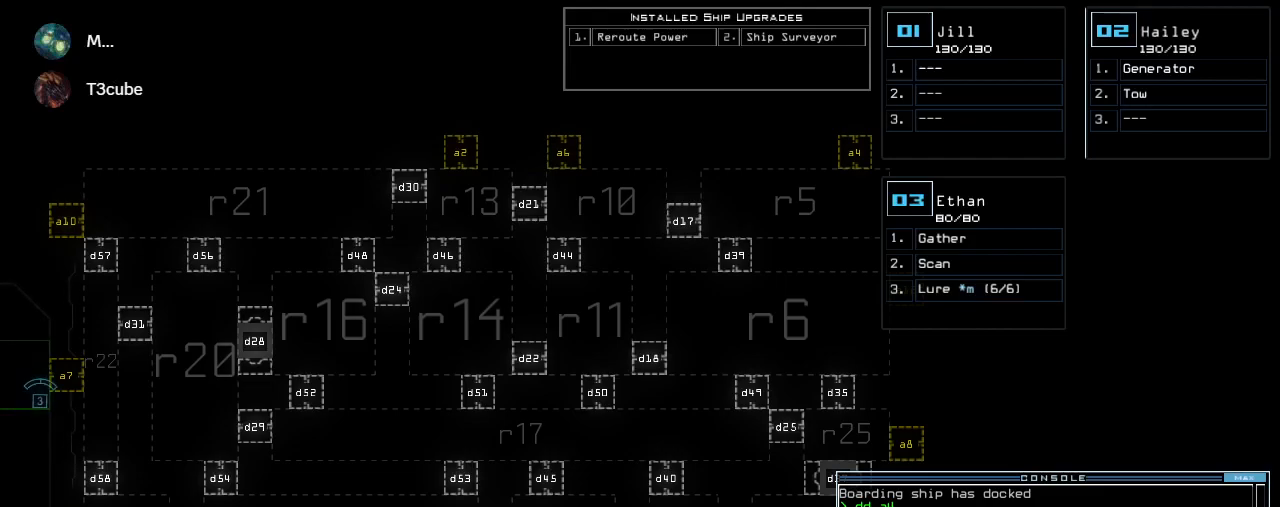
{"keys": [], "events": []}
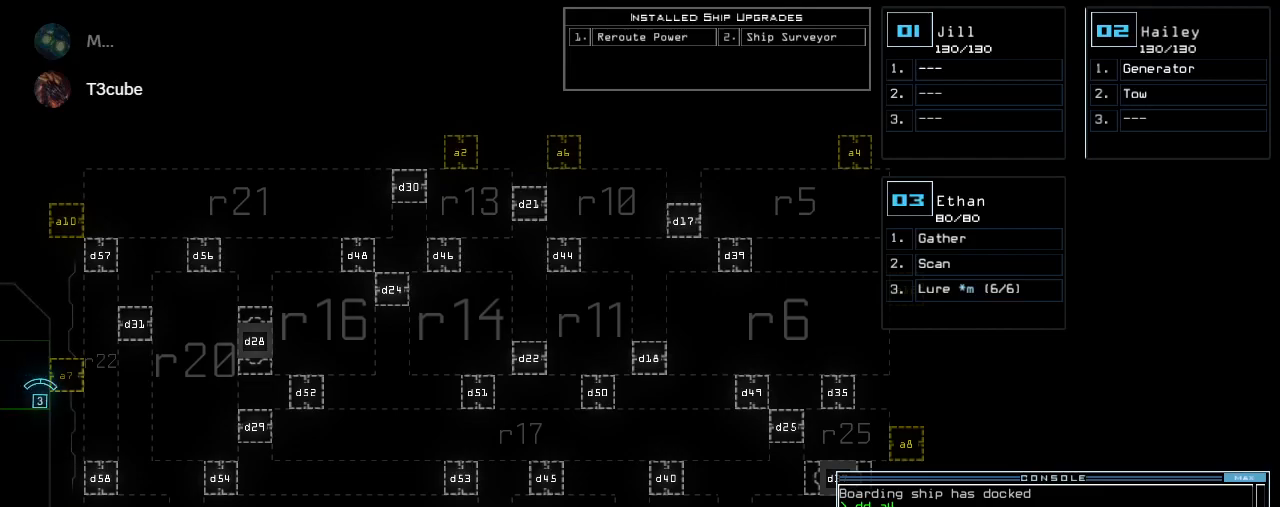
{"keys": [], "events": [[200, "3", "down"], [280, "3", "up"]]}
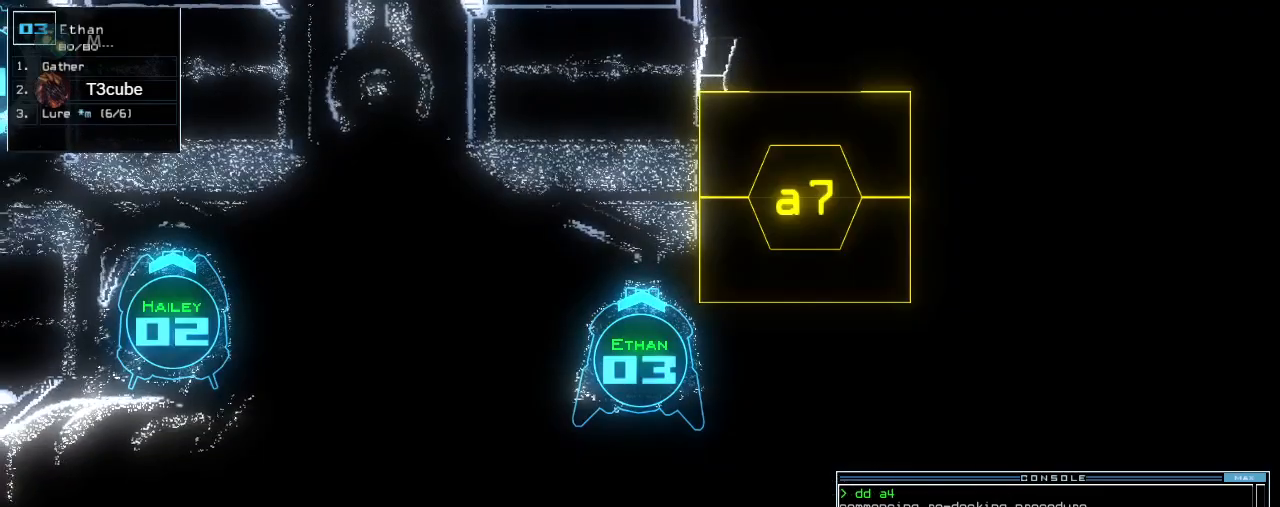
{"keys": ["up"], "events": [[140, "up", "down"]]}
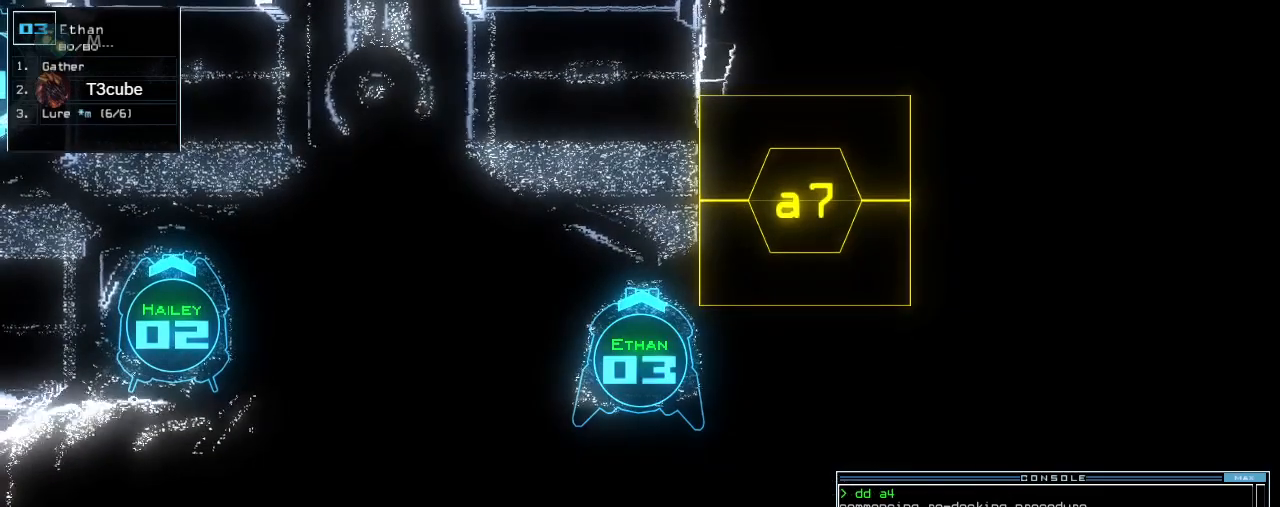
{"keys": ["left", "up"], "events": [[120, "up", "up"], [300, "left", "down"], [400, "up", "down"]]}
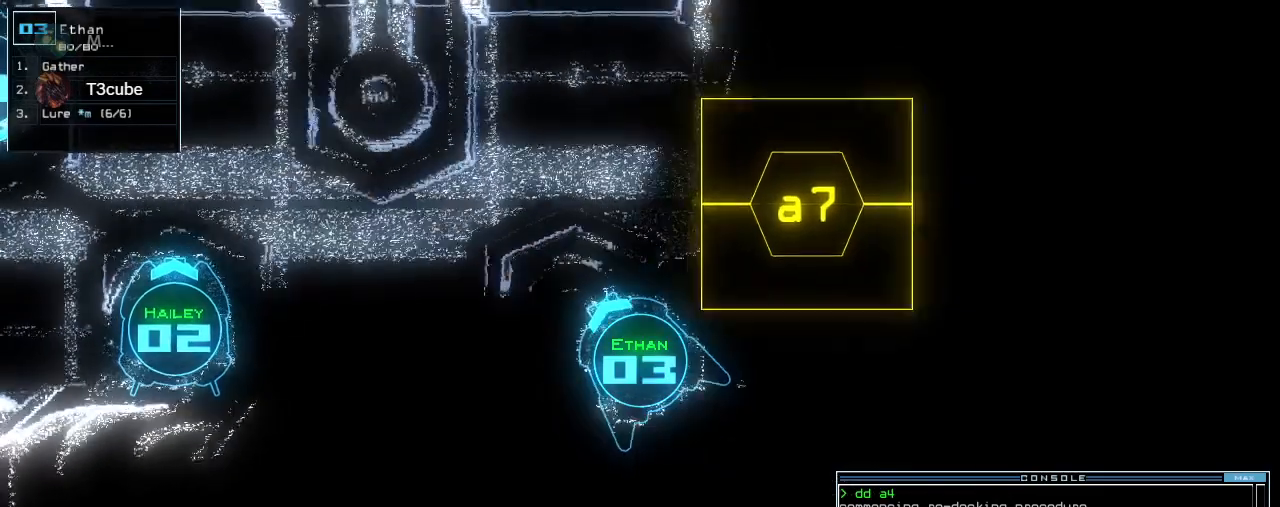
{"keys": [], "events": [[20, "left", "up"], [100, "right", "down"], [260, "up", "up"], [500, "right", "up"]]}